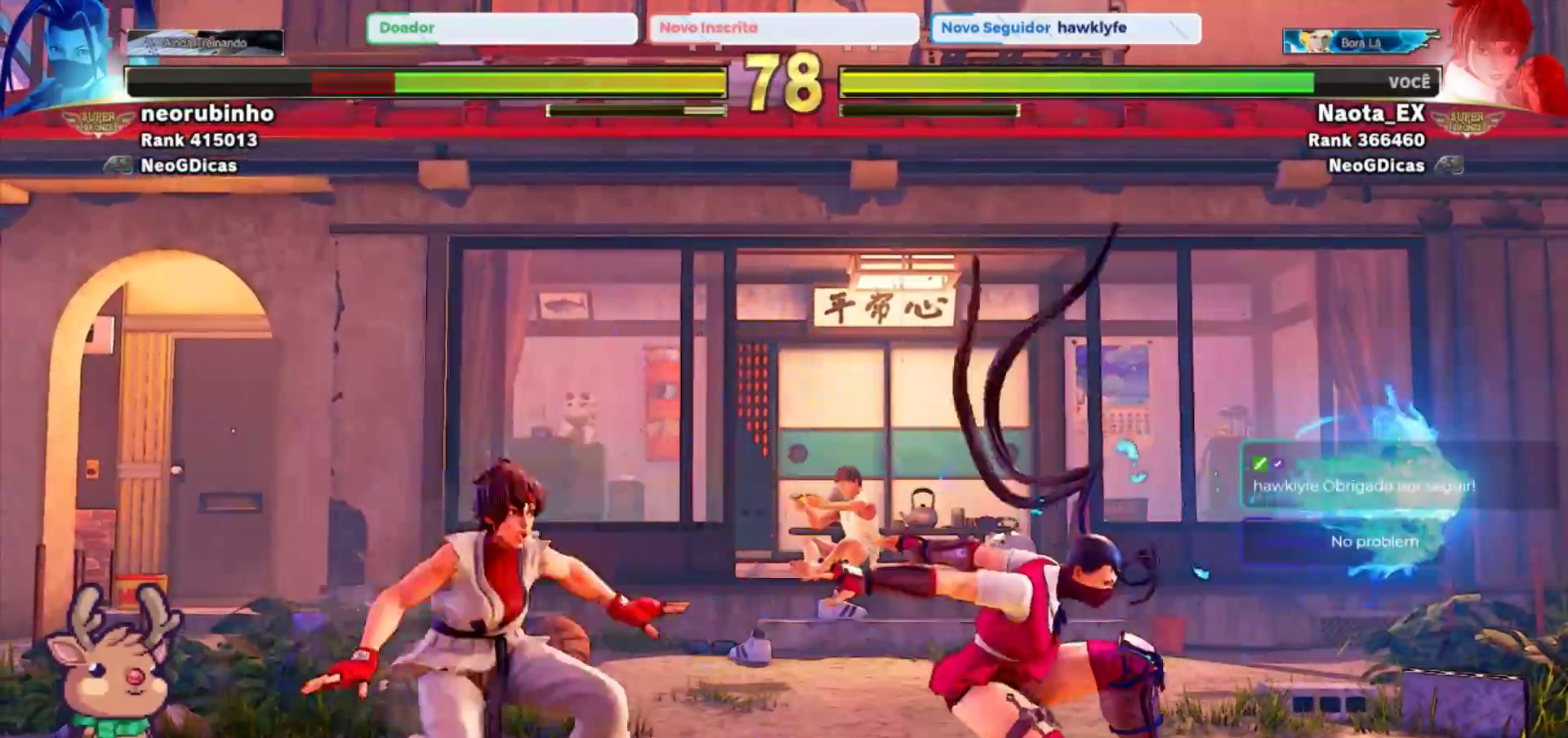
Gameplay with a controller (arcade stick); each line is a JSON object with the inputs held at the frame after it (dt_ms = milliseconds from this image to that frame). "events" lists button and stick changes between this image and that frame as [ms after this image, input, new state], when the widget could be followed in between. Not read: L3 R3.
{"dt_ms": 1000, "buttons": [], "left_stick": "down", "events": [[133, "R2", "down"], [233, "R2", "up"], [267, "left_stick", "center"], [750, "left_stick", "right"], [950, "left_stick", "down"]]}
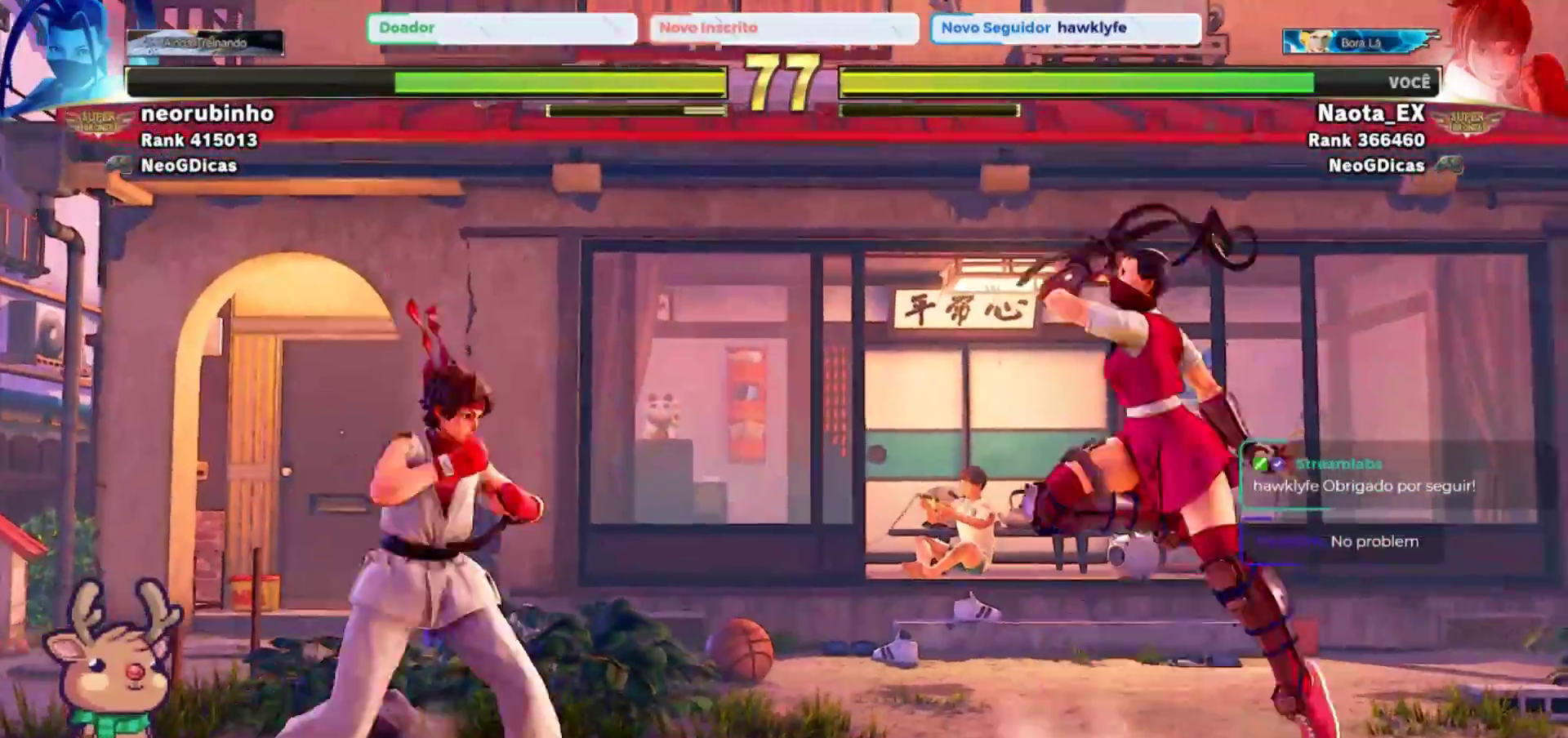
{"dt_ms": 500, "buttons": [], "left_stick": "center"}
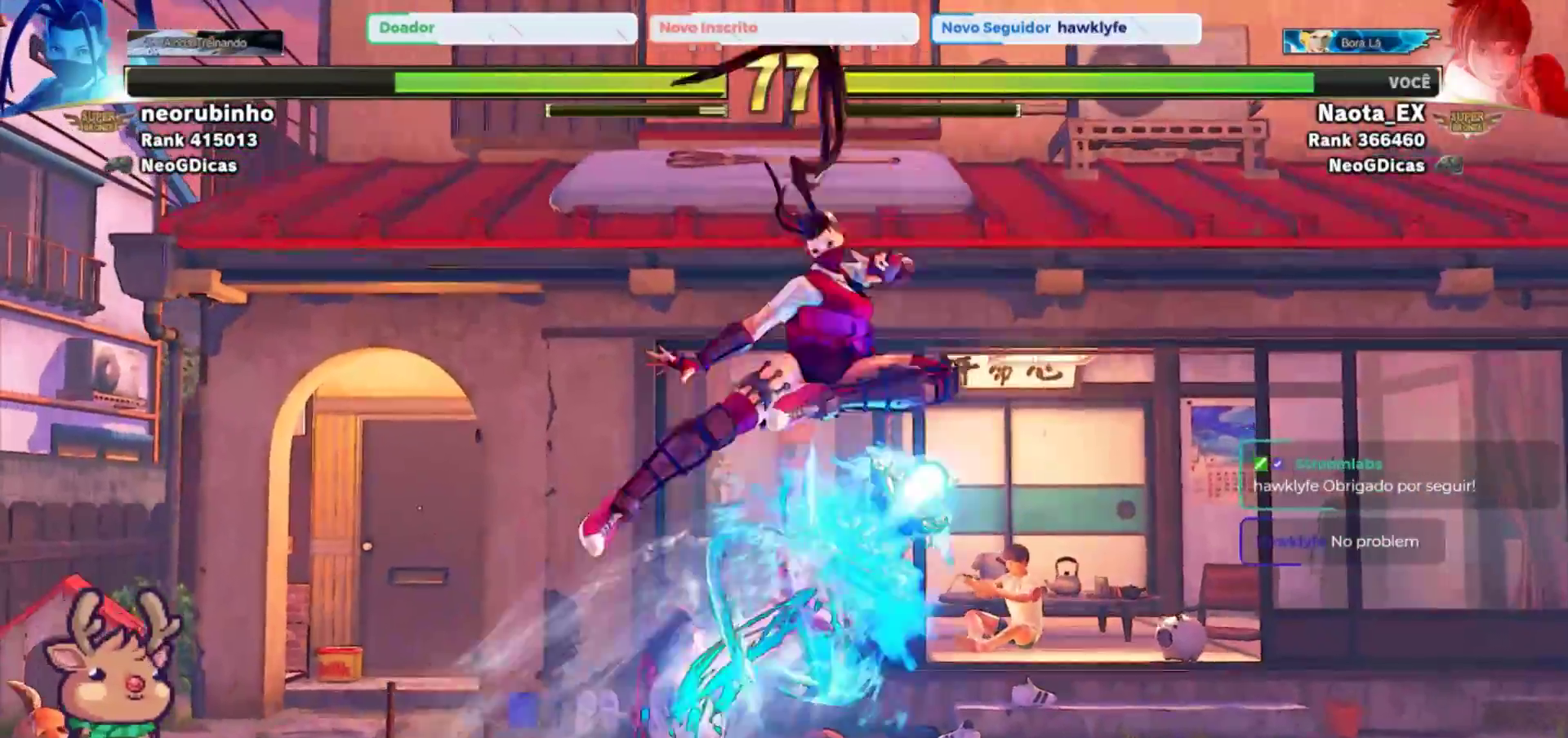
{"dt_ms": 500, "buttons": [], "left_stick": "left", "events": [[250, "left_stick", "left"]]}
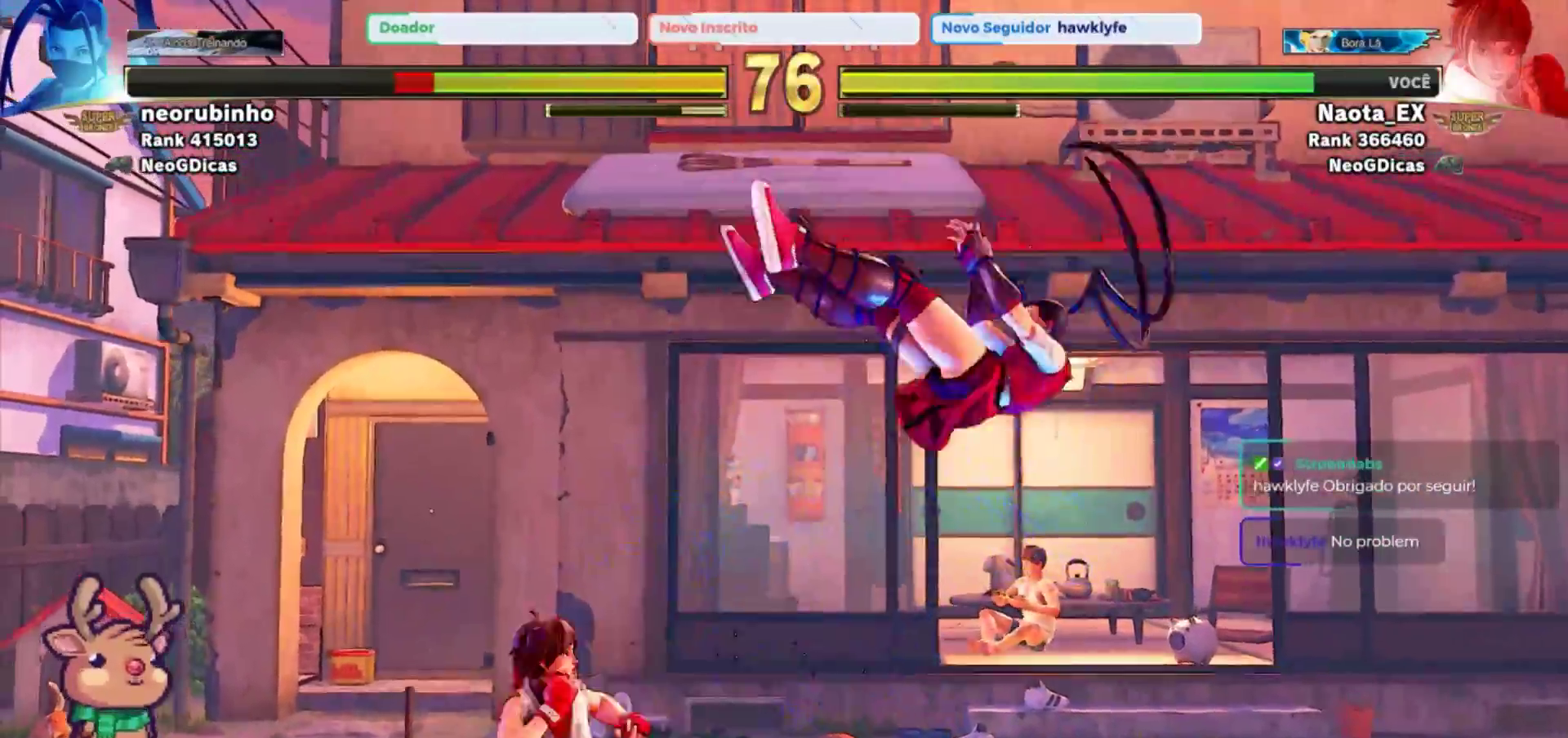
{"dt_ms": 500, "buttons": [], "left_stick": "left", "events": []}
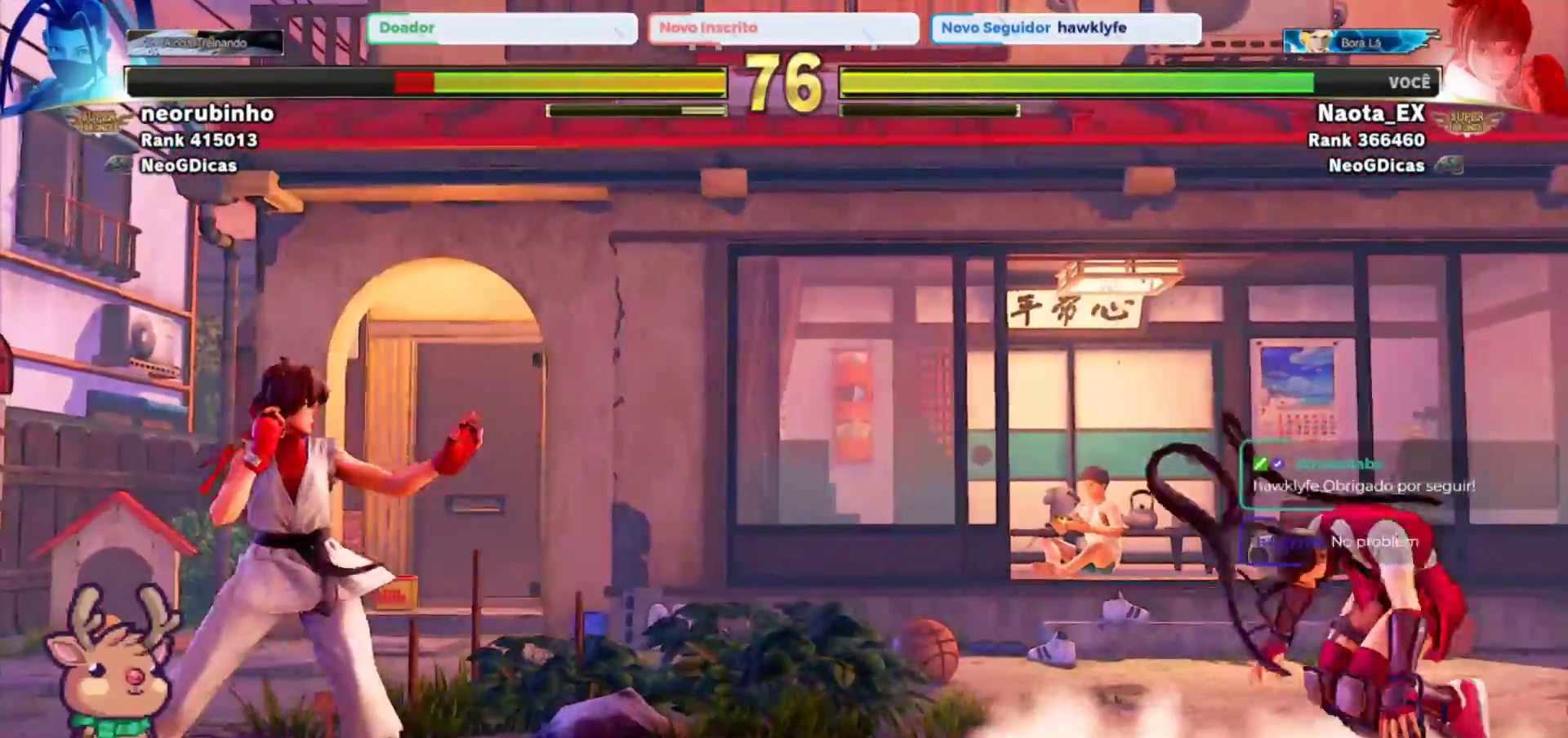
{"dt_ms": 500, "buttons": [], "left_stick": "center", "events": [[83, "left_stick", "down"], [167, "left_stick", "right"], [217, "TRIANGLE", "down"], [250, "left_stick", "center"], [300, "TRIANGLE", "up"]]}
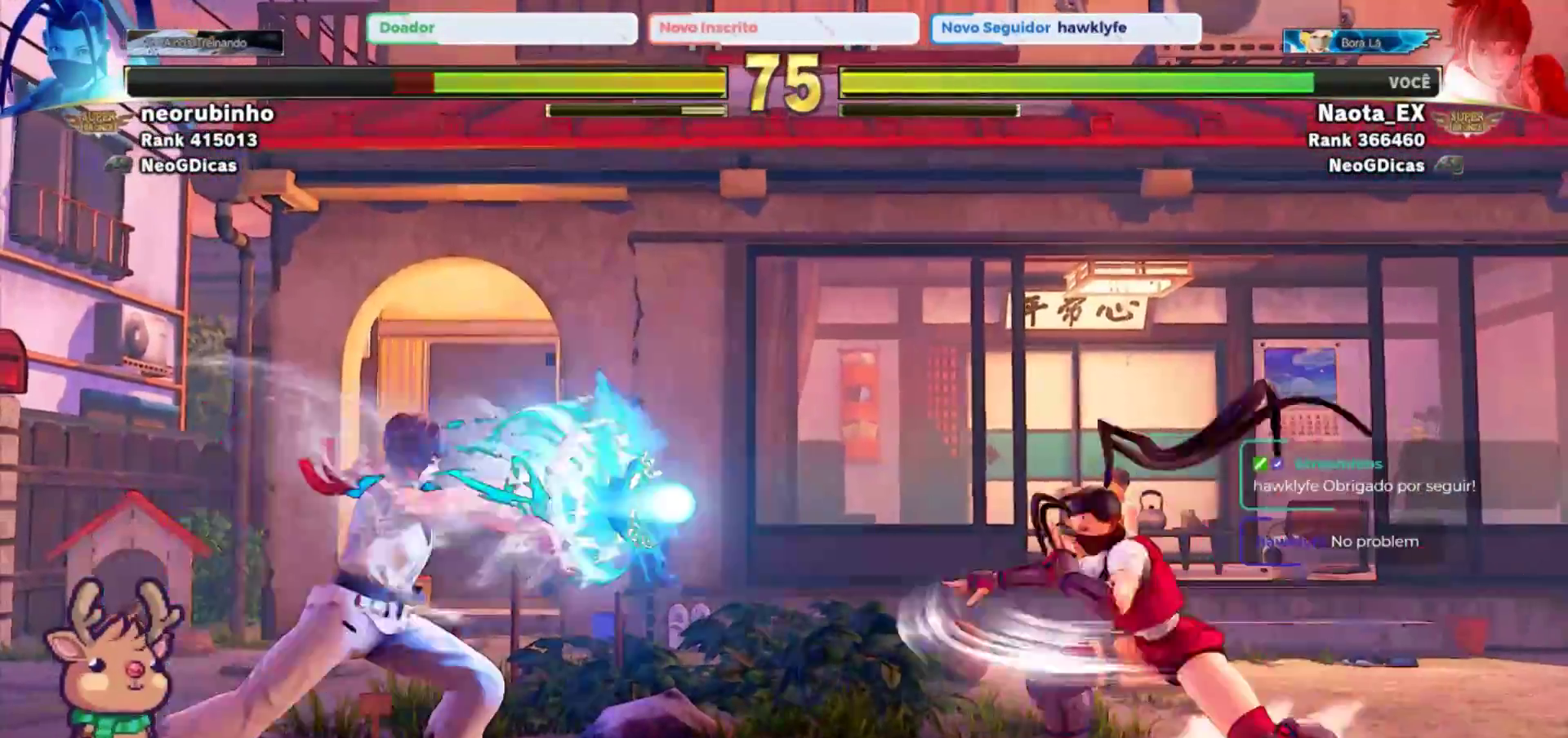
{"dt_ms": 500, "buttons": [], "left_stick": "left", "events": [[233, "left_stick", "left"]]}
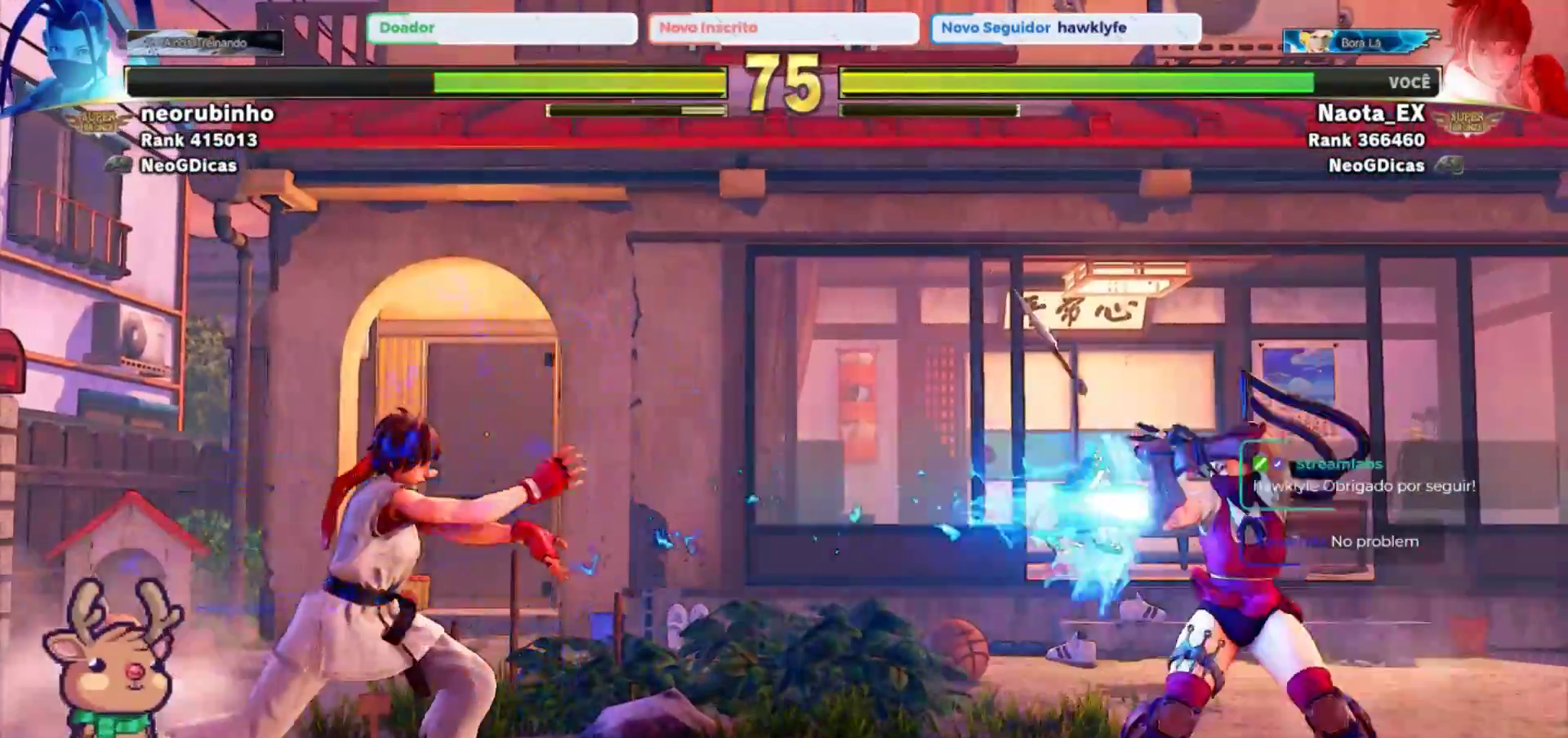
{"dt_ms": 500, "buttons": [], "left_stick": "center", "events": [[117, "left_stick", "down"], [233, "left_stick", "right"], [283, "R2", "down"], [367, "left_stick", "center"], [400, "R2", "up"]]}
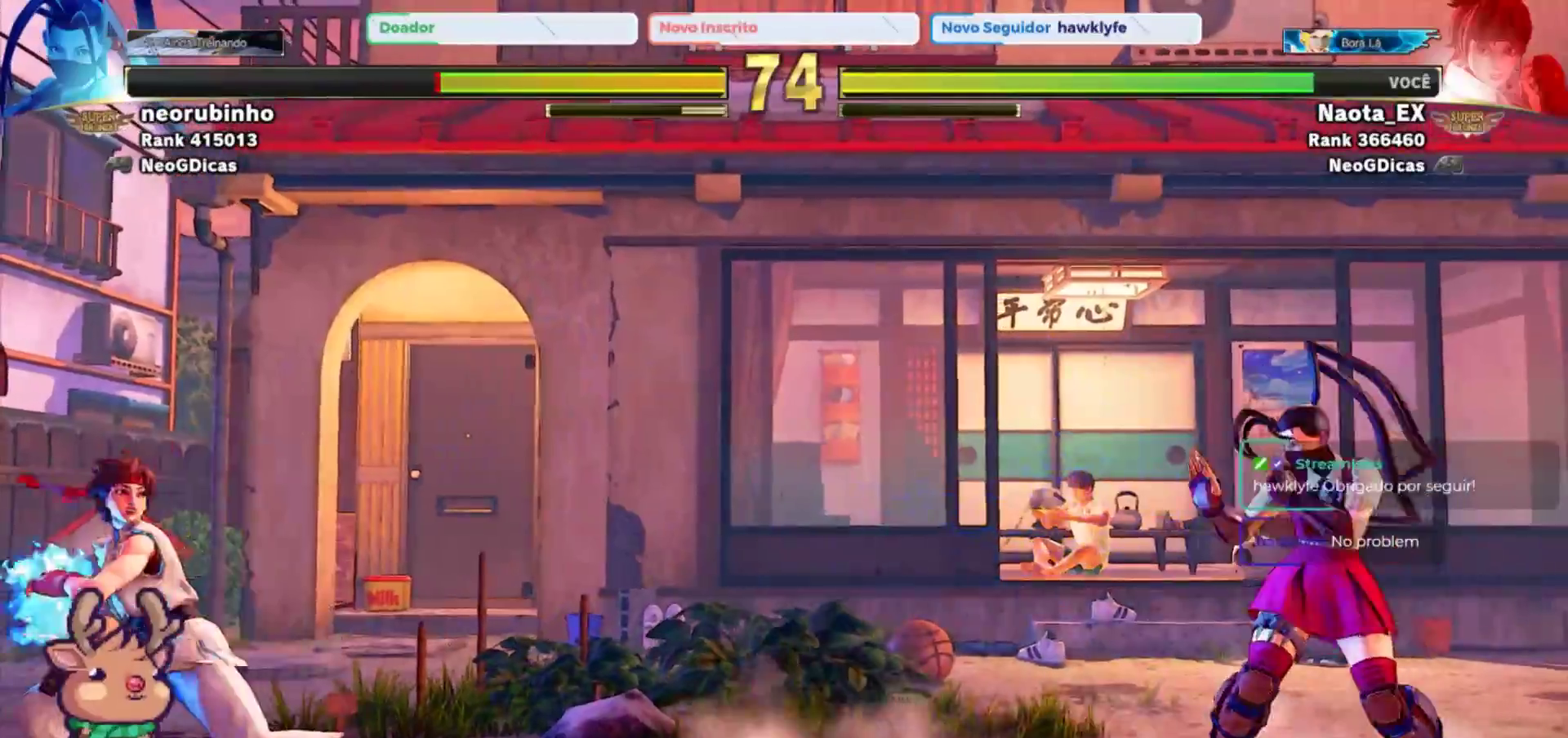
{"dt_ms": 1000, "buttons": [], "left_stick": "up-right"}
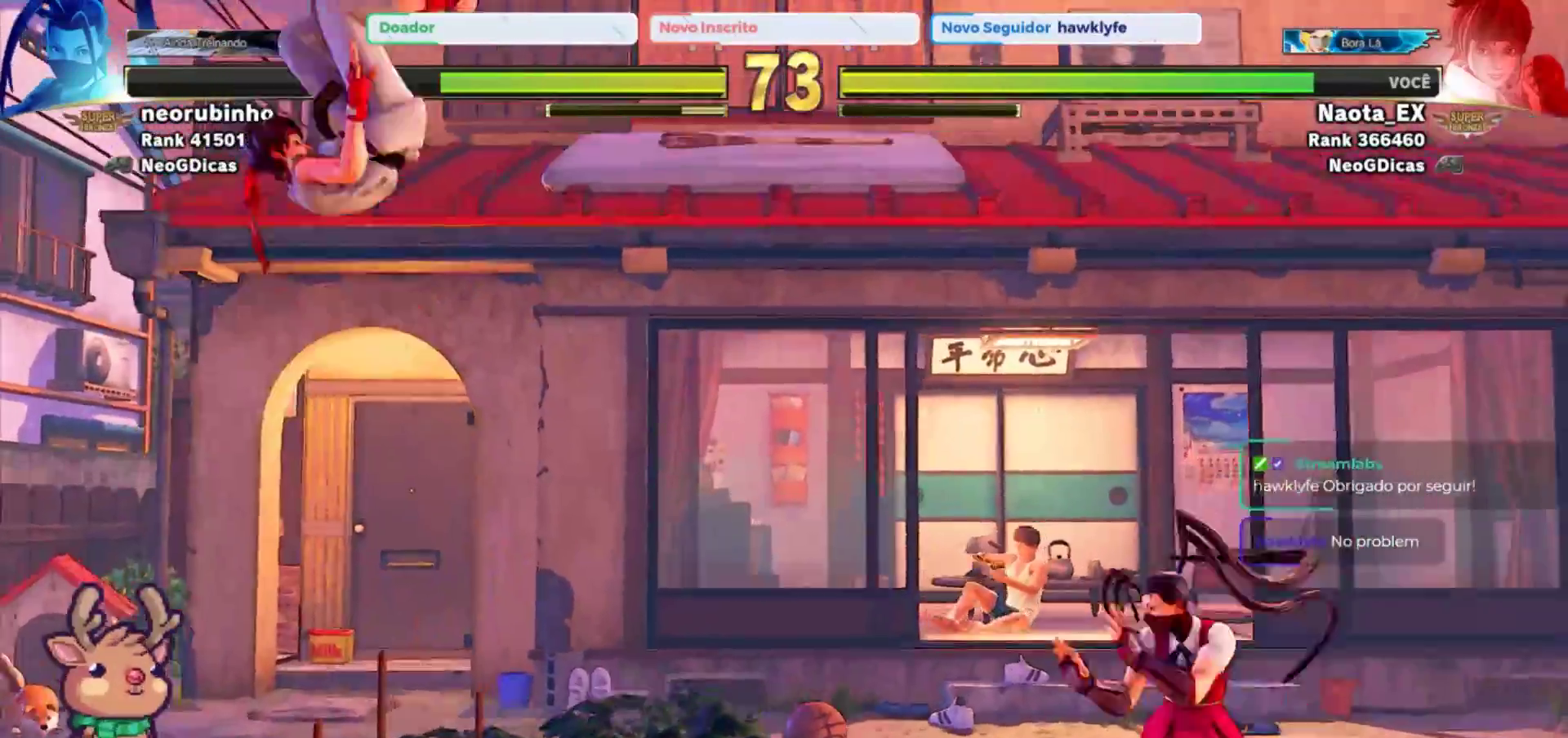
{"dt_ms": 500, "buttons": [], "left_stick": "left", "events": [[67, "left_stick", "center"], [167, "R2", "down"], [317, "R2", "up"], [317, "left_stick", "left"]]}
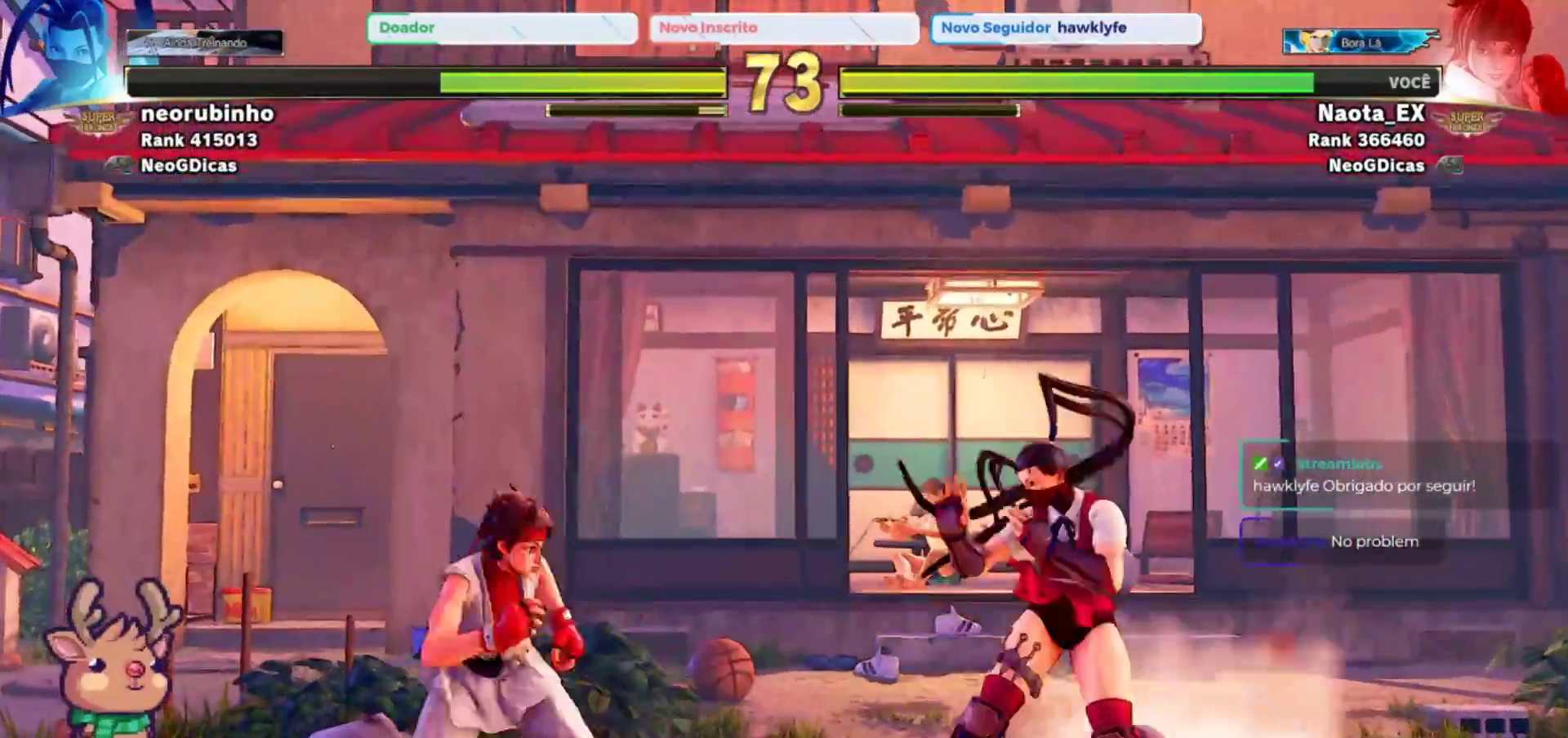
{"dt_ms": 500, "buttons": [], "left_stick": "left", "events": [[50, "left_stick", "down-left"], [350, "left_stick", "left"]]}
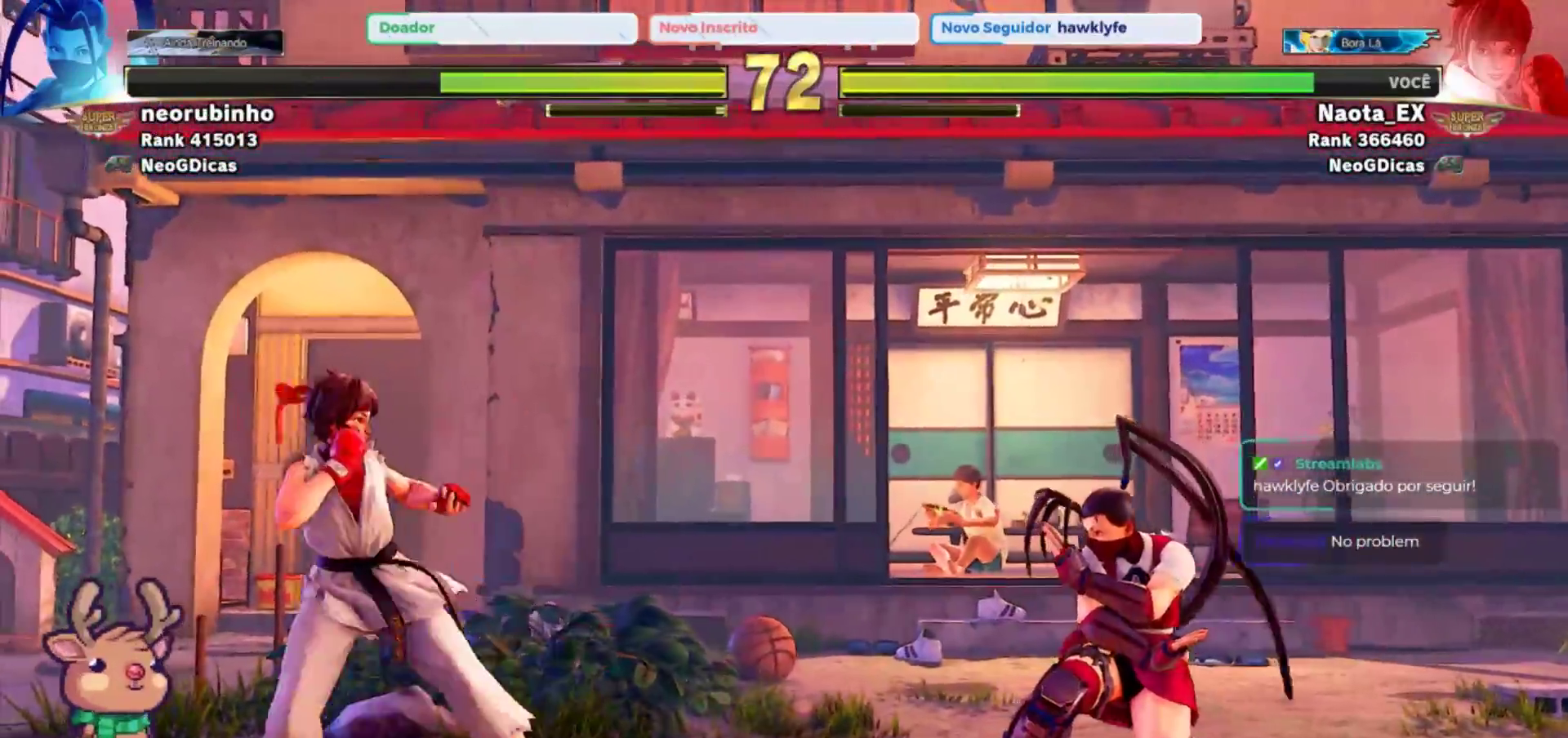
{"dt_ms": 500, "buttons": [], "left_stick": "center", "events": [[200, "left_stick", "up-left"], [433, "left_stick", "center"]]}
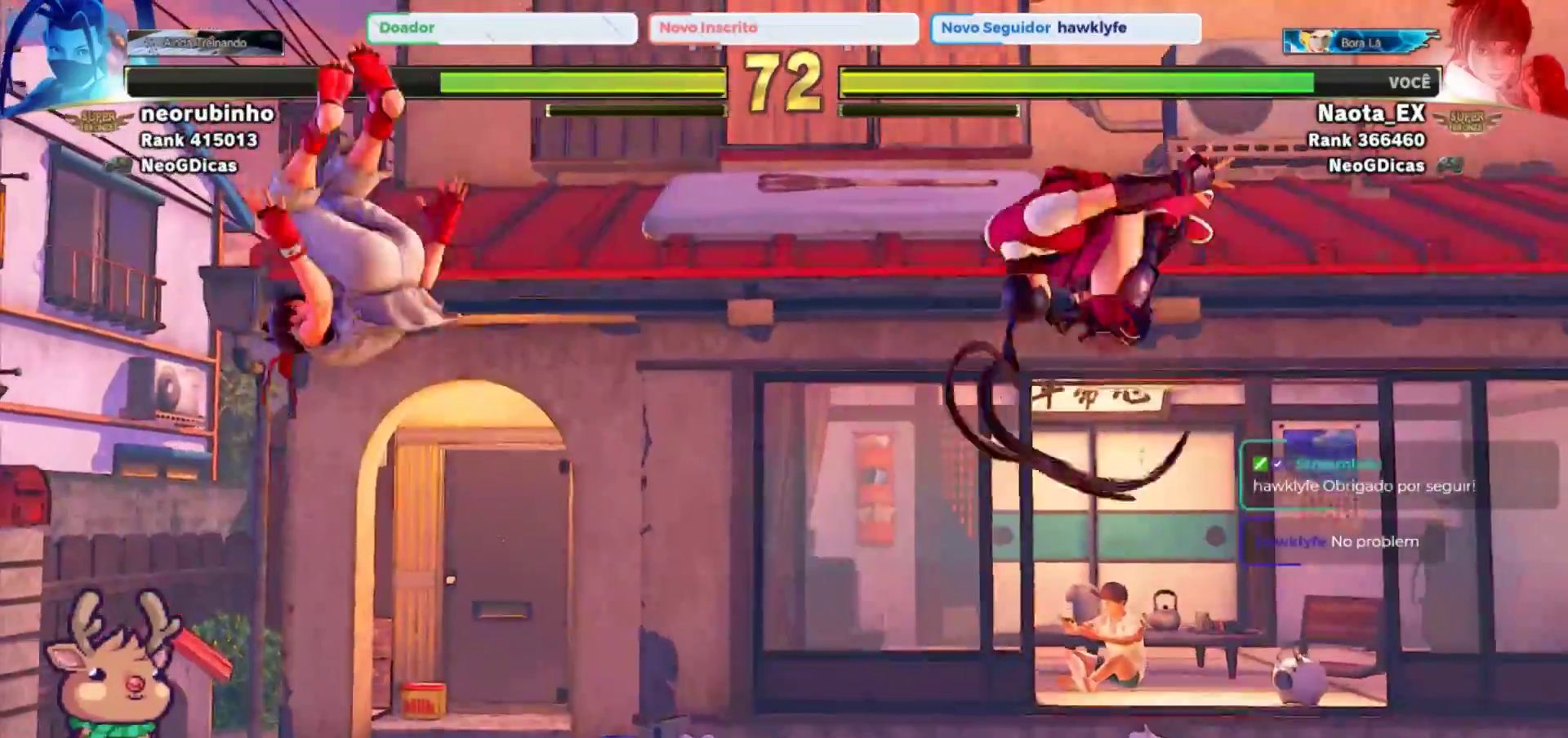
{"dt_ms": 1000, "buttons": ["R2"], "left_stick": "left"}
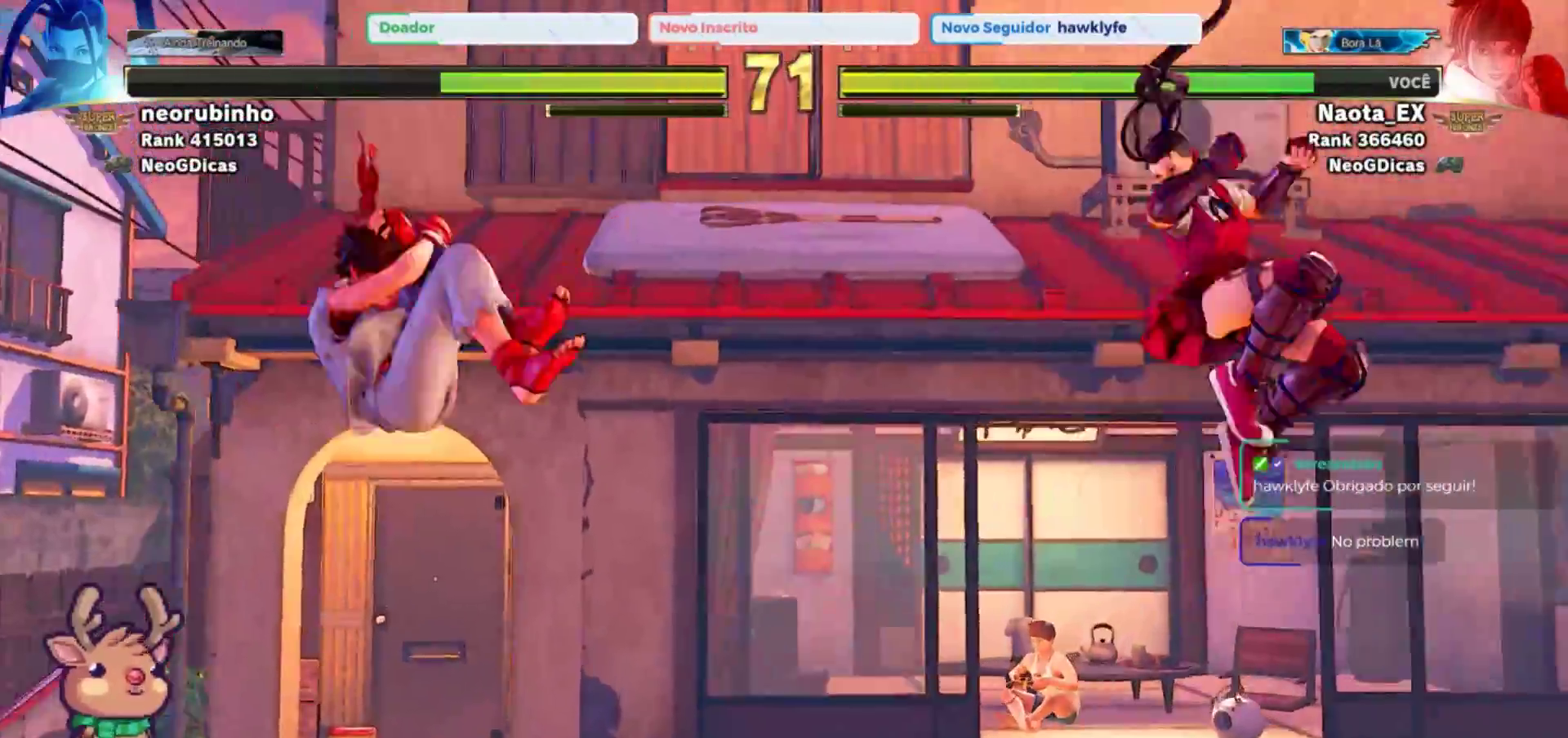
{"dt_ms": 500, "buttons": [], "left_stick": "left", "events": [[67, "R2", "up"]]}
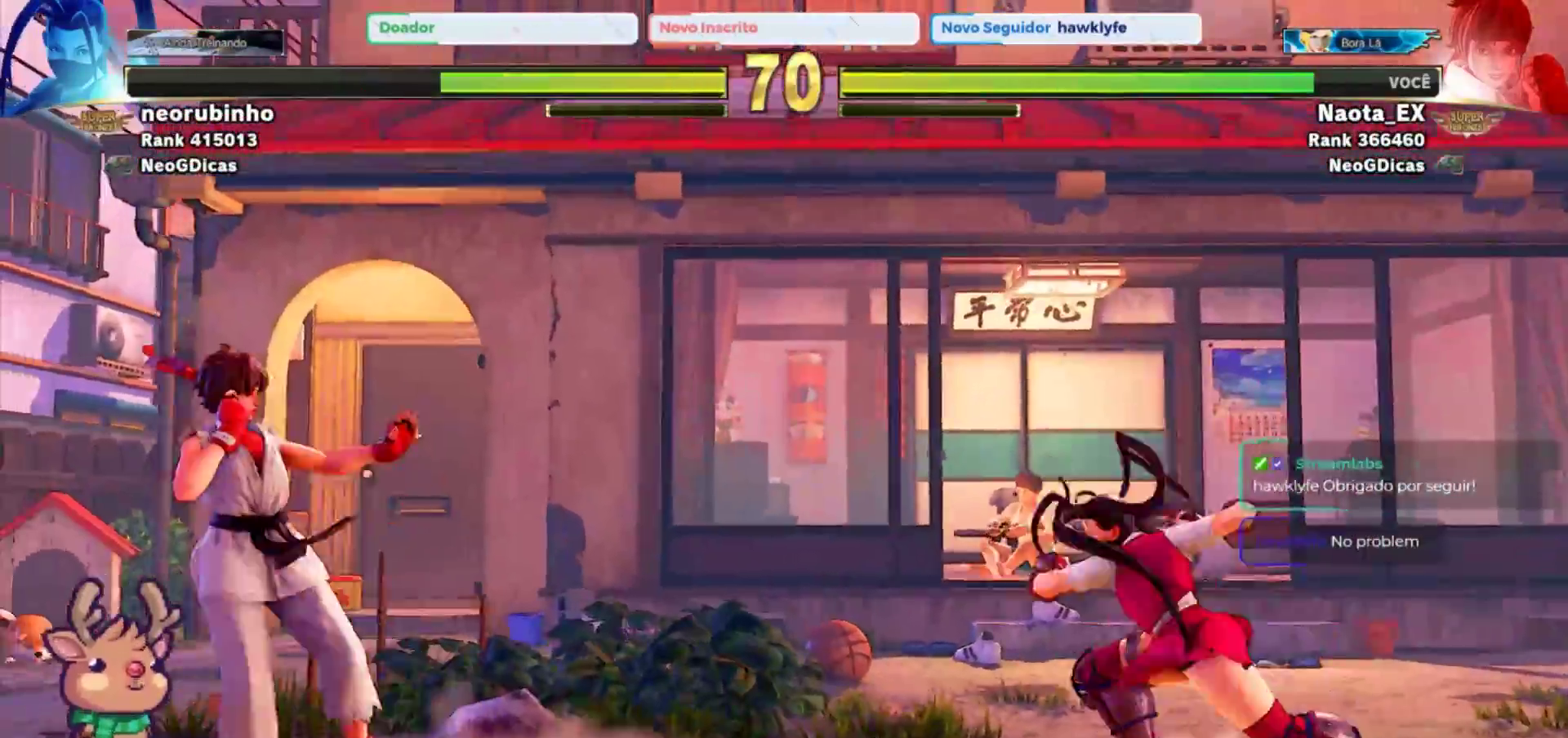
{"dt_ms": 500, "buttons": [], "left_stick": "center", "events": [[117, "left_stick", "down"], [267, "left_stick", "right"], [350, "TRIANGLE", "down"], [383, "left_stick", "center"], [450, "TRIANGLE", "up"]]}
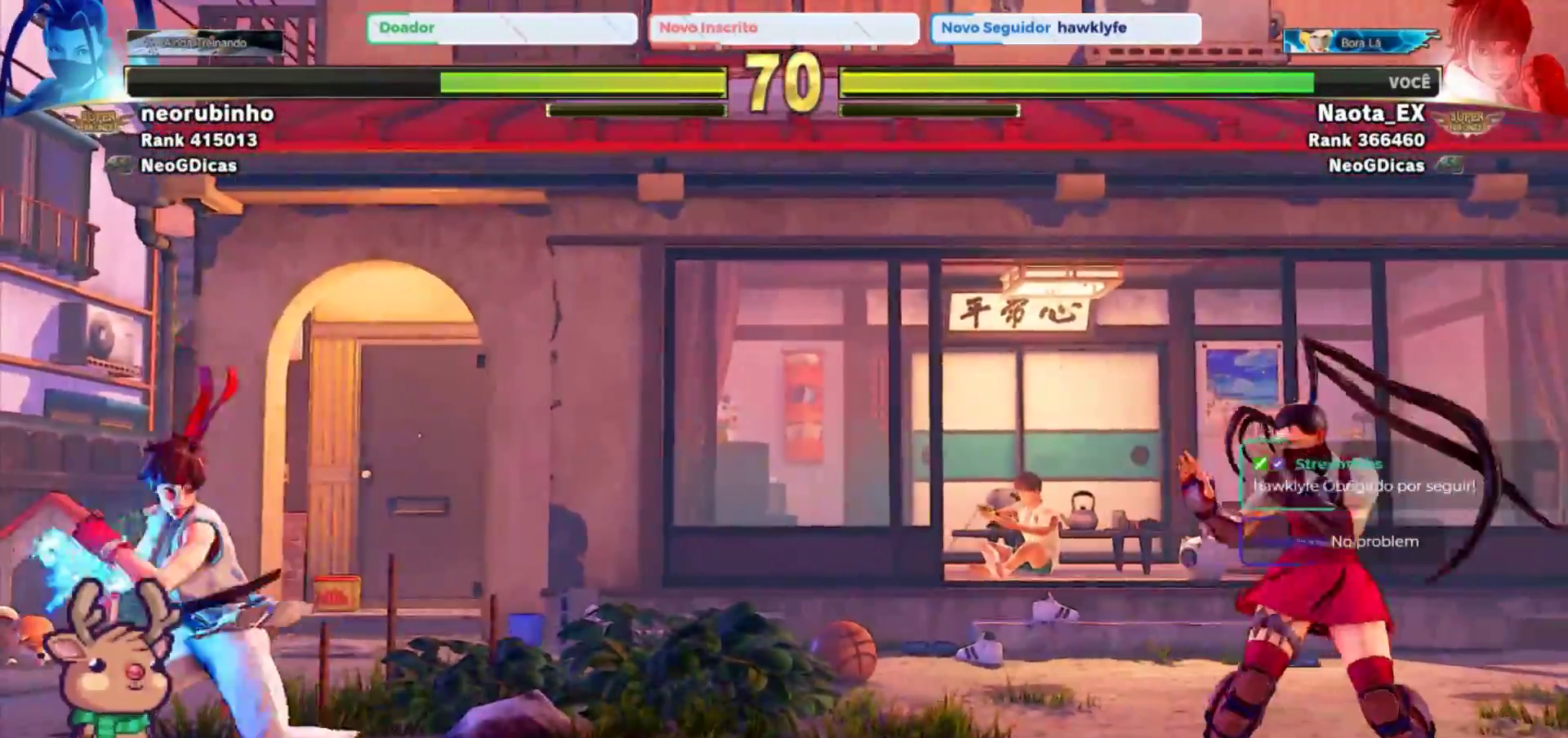
{"dt_ms": 500, "buttons": [], "left_stick": "center", "events": []}
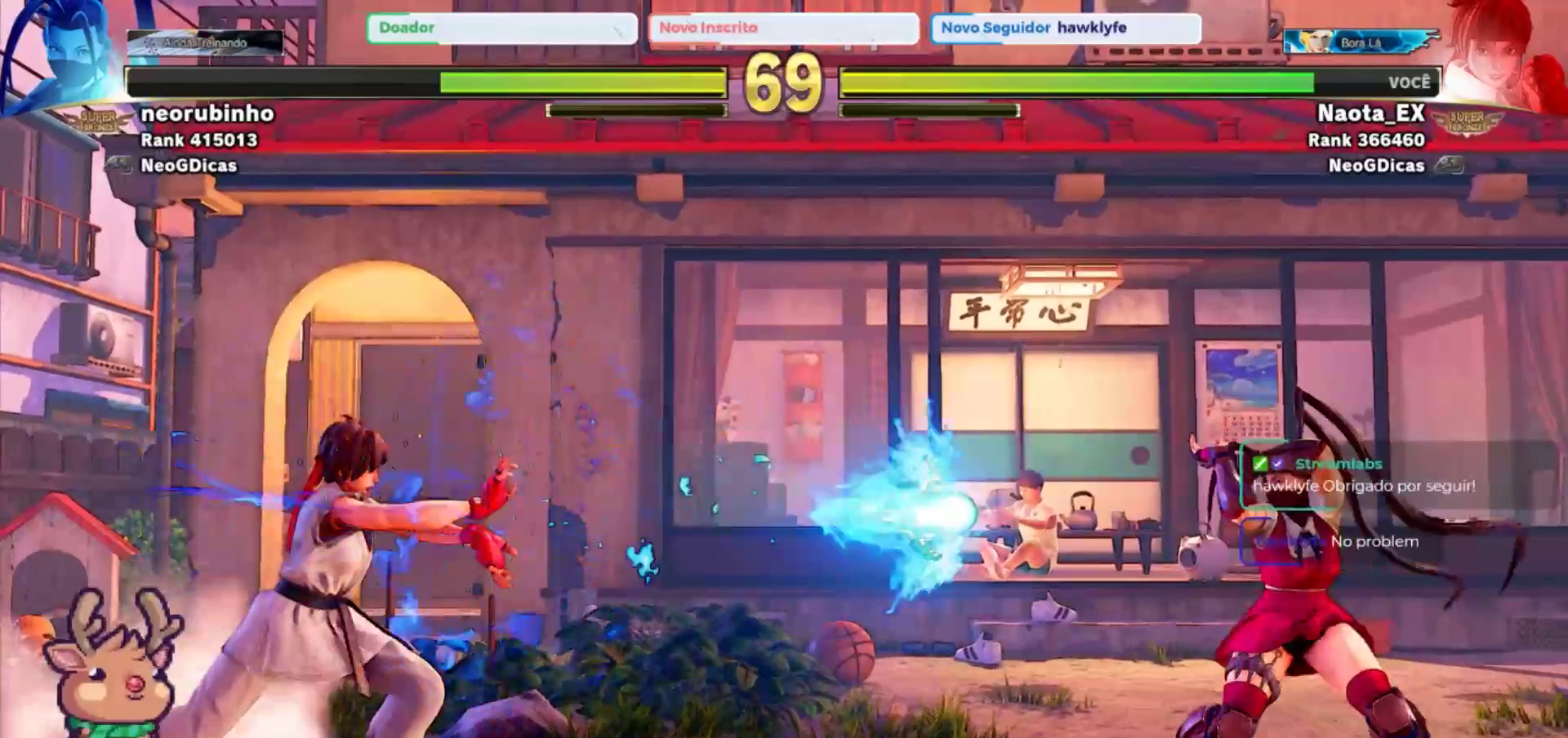
{"dt_ms": 500, "buttons": [], "left_stick": "right", "events": [[183, "left_stick", "right"]]}
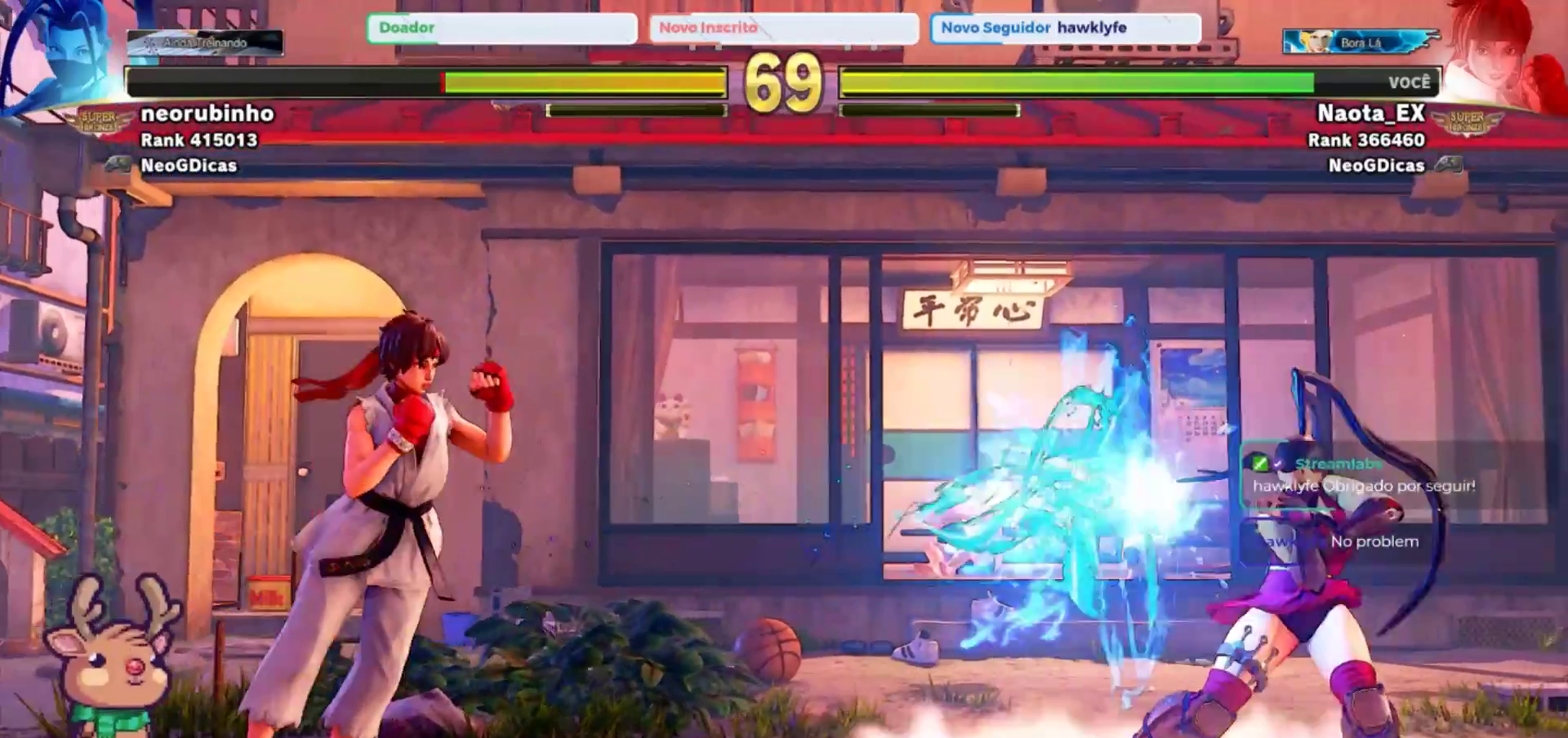
{"dt_ms": 500, "buttons": ["R2"], "left_stick": "center", "events": [[67, "left_stick", "center"], [250, "left_stick", "left"], [333, "left_stick", "down"], [417, "left_stick", "right"], [450, "R2", "down"], [500, "left_stick", "center"]]}
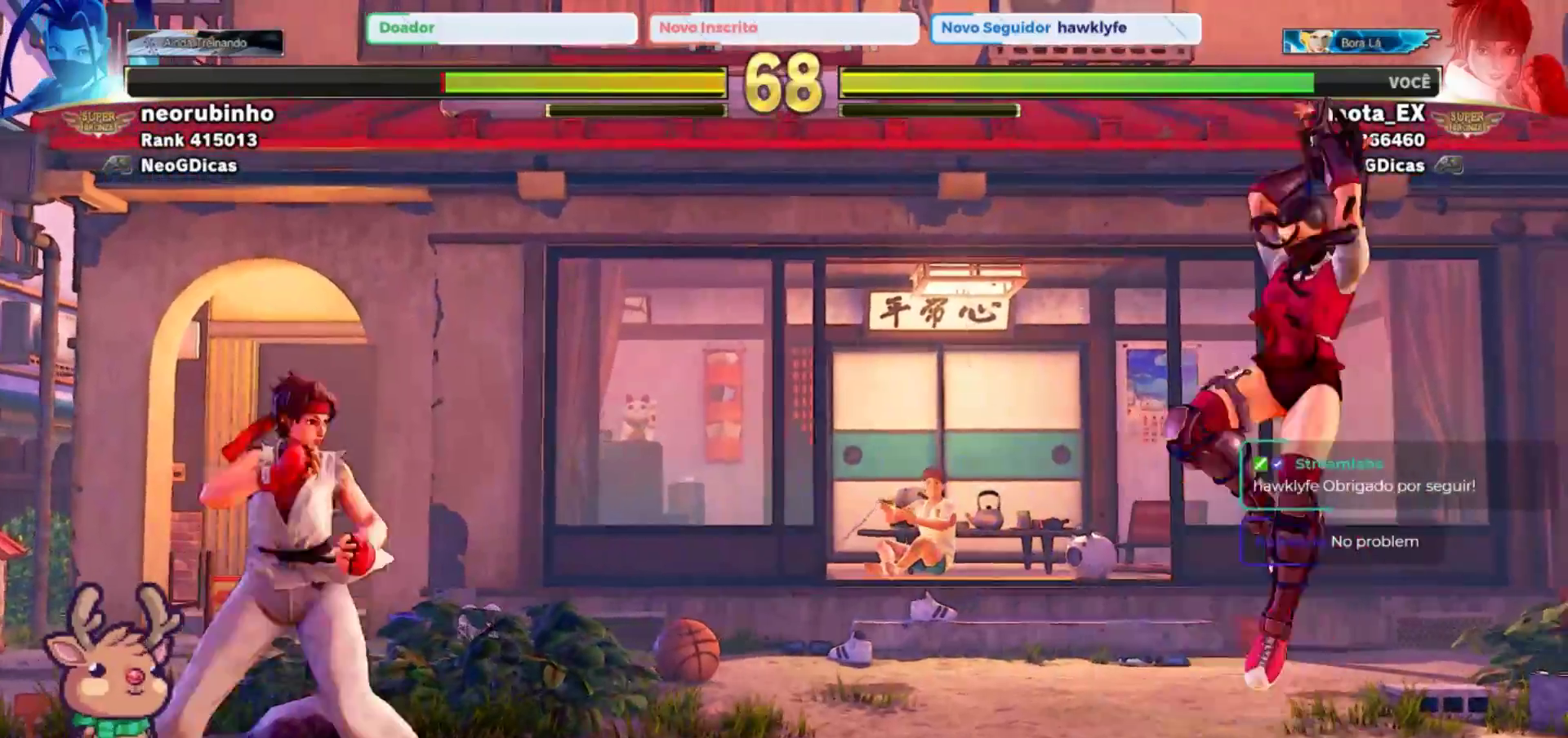
{"dt_ms": 1000, "buttons": [], "left_stick": "center", "events": [[1000, "R2", "up"]]}
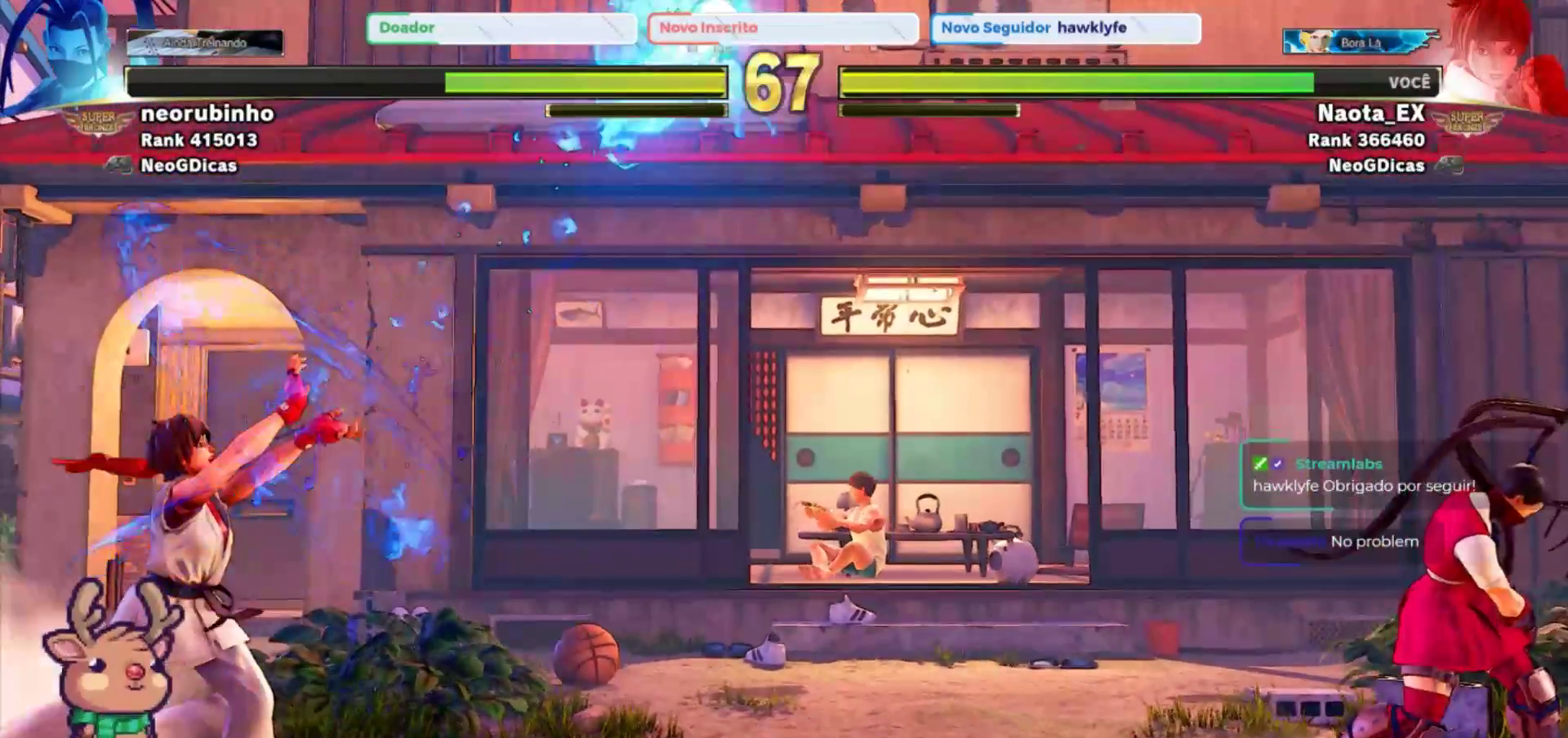
{"dt_ms": 500, "buttons": [], "left_stick": "left", "events": [[250, "left_stick", "left"]]}
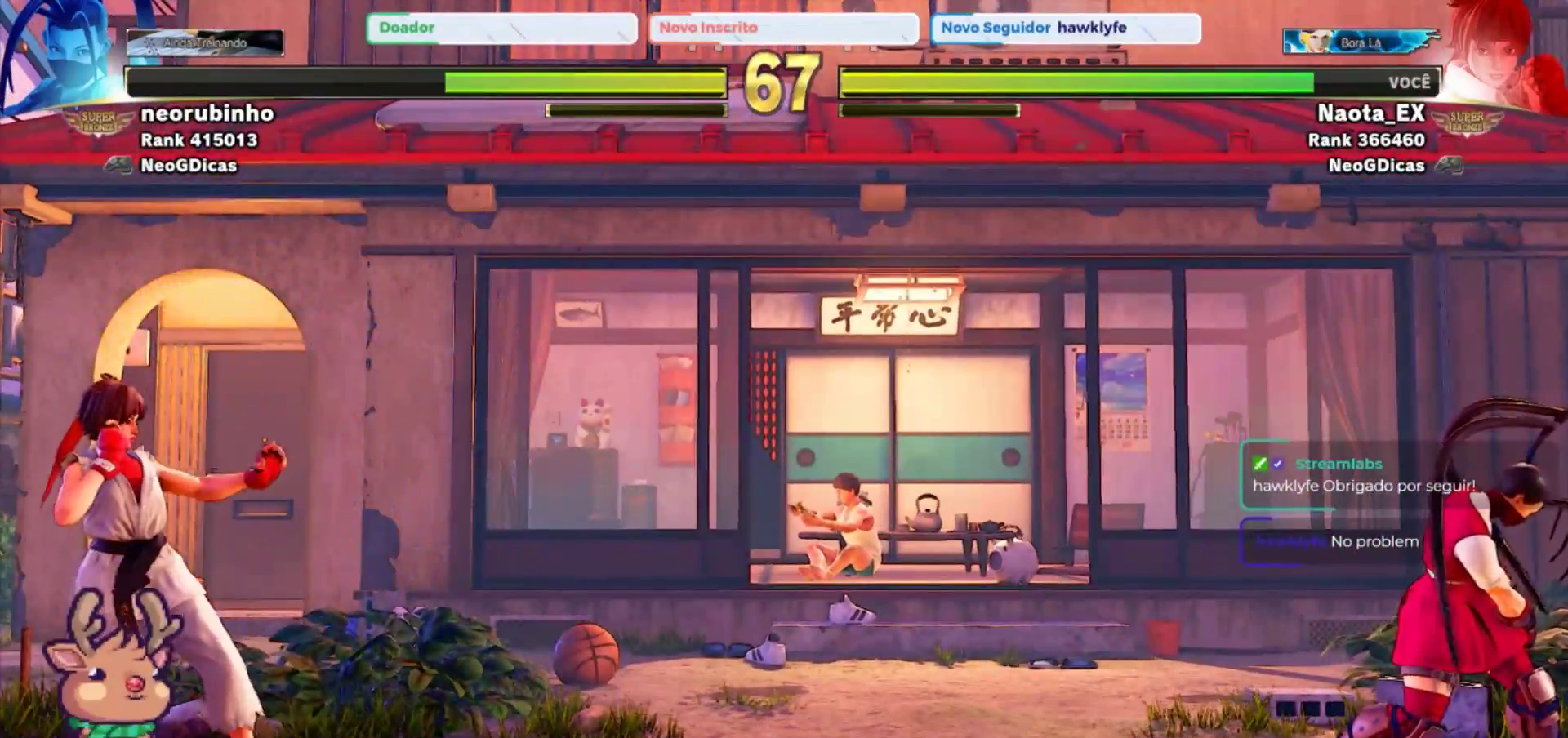
{"dt_ms": 500, "buttons": ["TRIANGLE"], "left_stick": "center", "events": [[100, "left_stick", "down"], [200, "left_stick", "right"], [233, "TRIANGLE", "down"], [300, "left_stick", "center"]]}
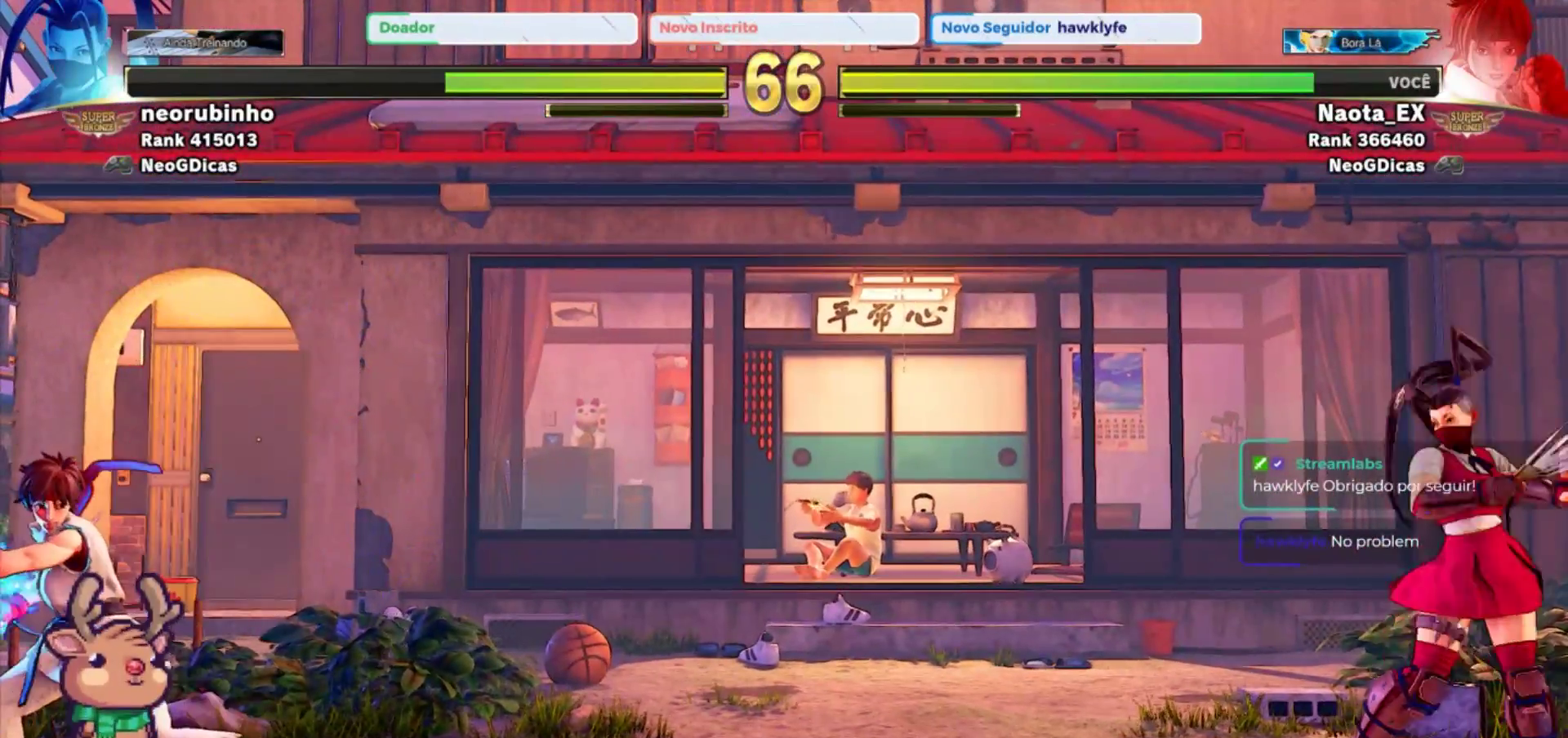
{"dt_ms": 500, "buttons": ["TRIANGLE"], "left_stick": "center", "events": []}
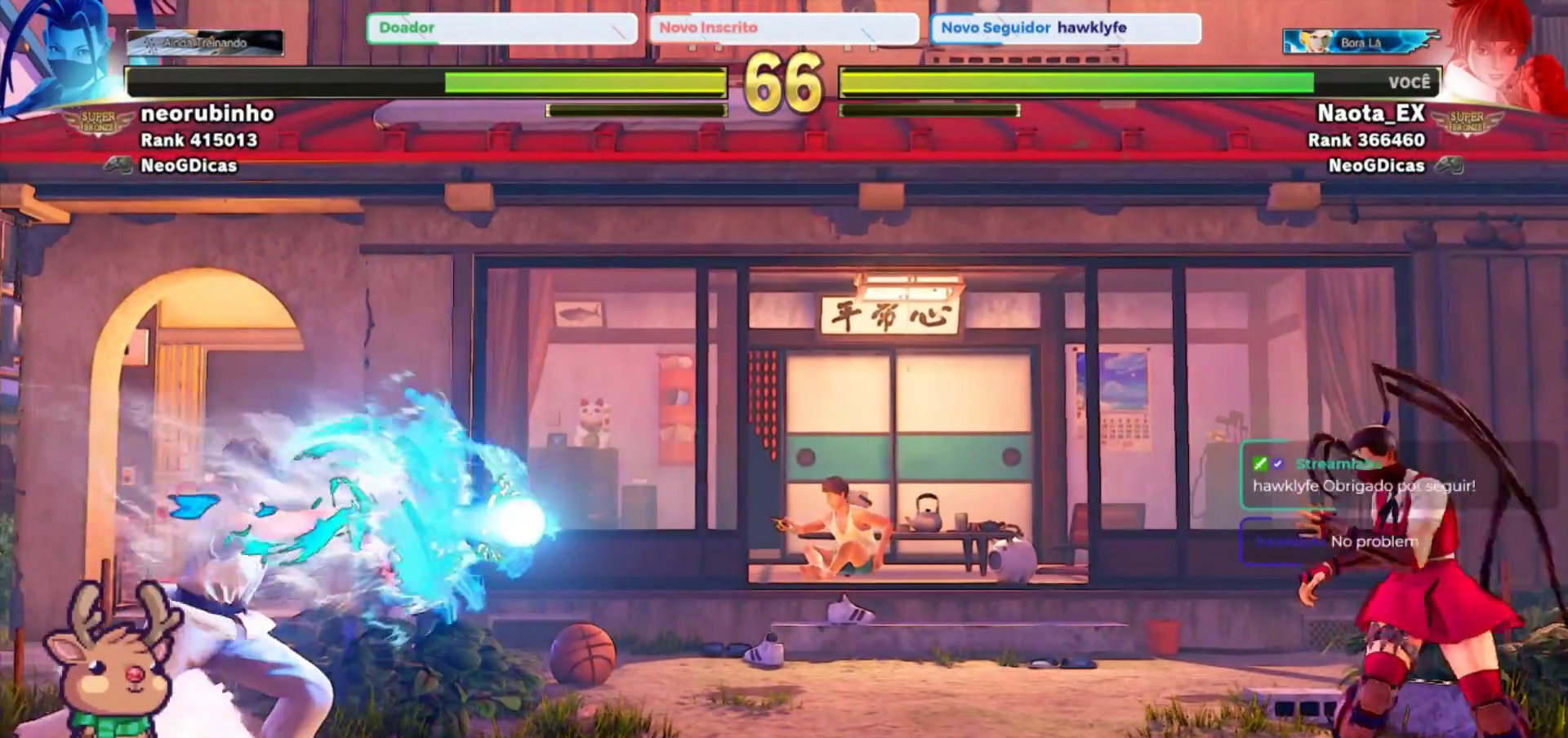
{"dt_ms": 500, "buttons": [], "left_stick": "center", "events": [[467, "TRIANGLE", "up"]]}
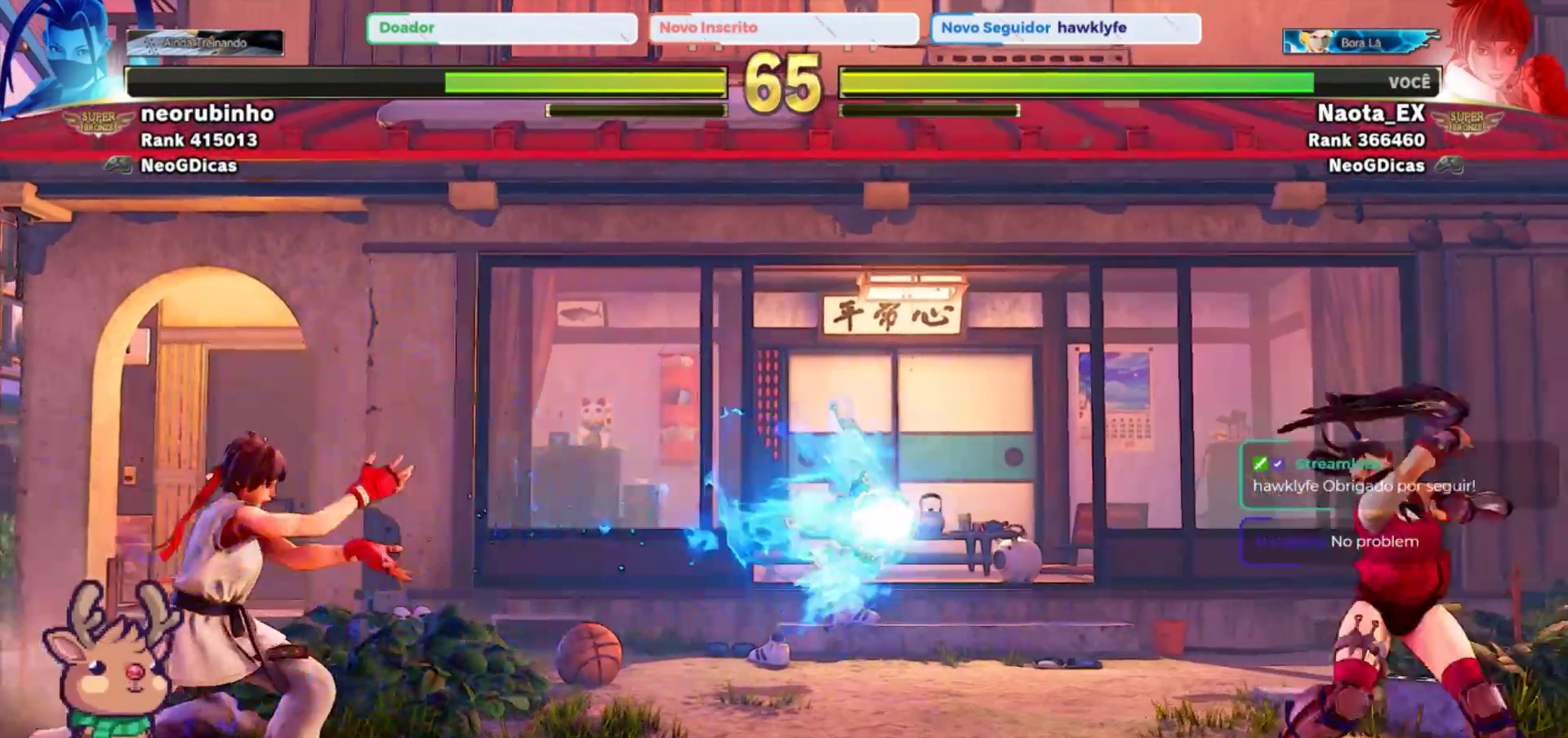
{"dt_ms": 500, "buttons": [], "left_stick": "right", "events": [[367, "left_stick", "right"]]}
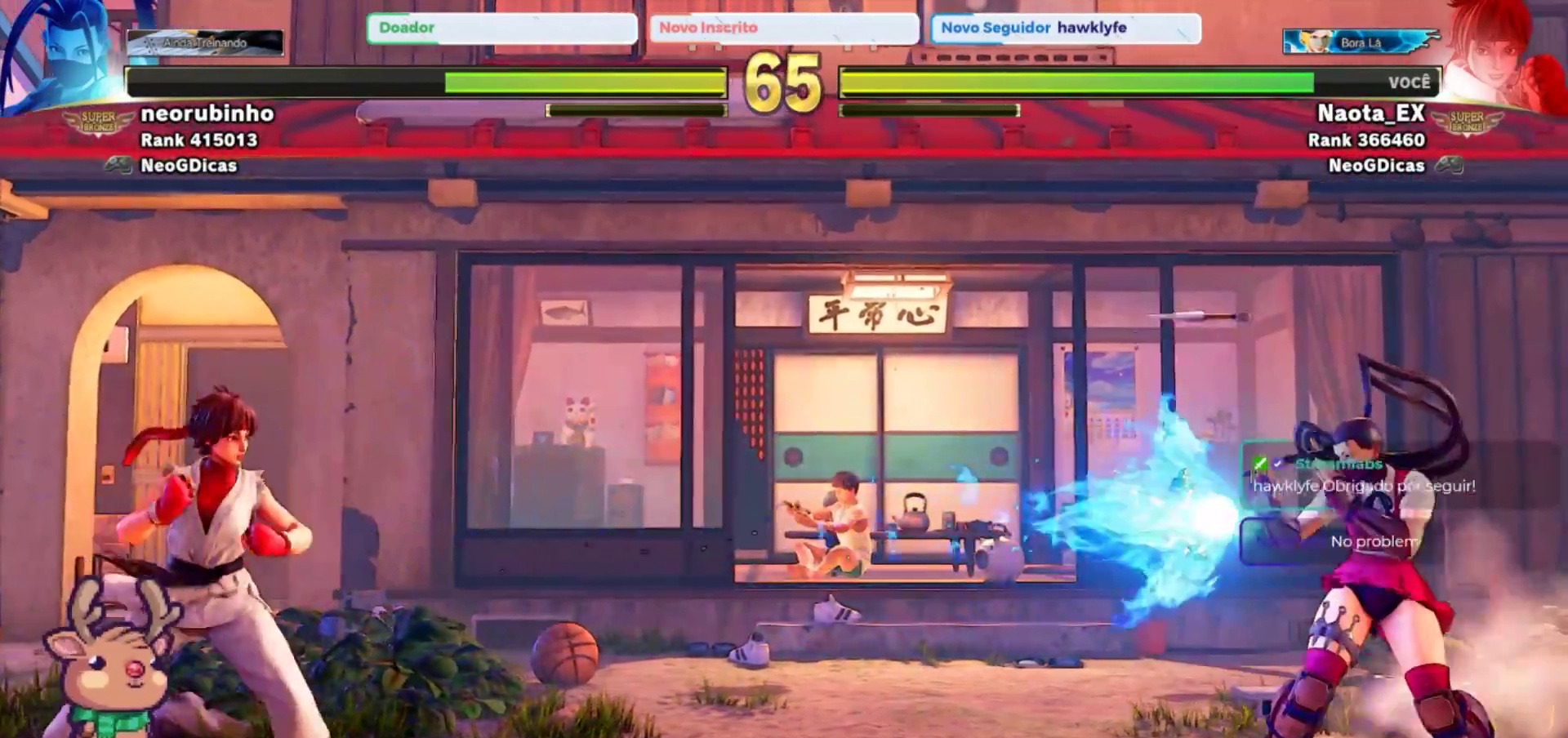
{"dt_ms": 500, "buttons": [], "left_stick": "center", "events": [[500, "left_stick", "center"]]}
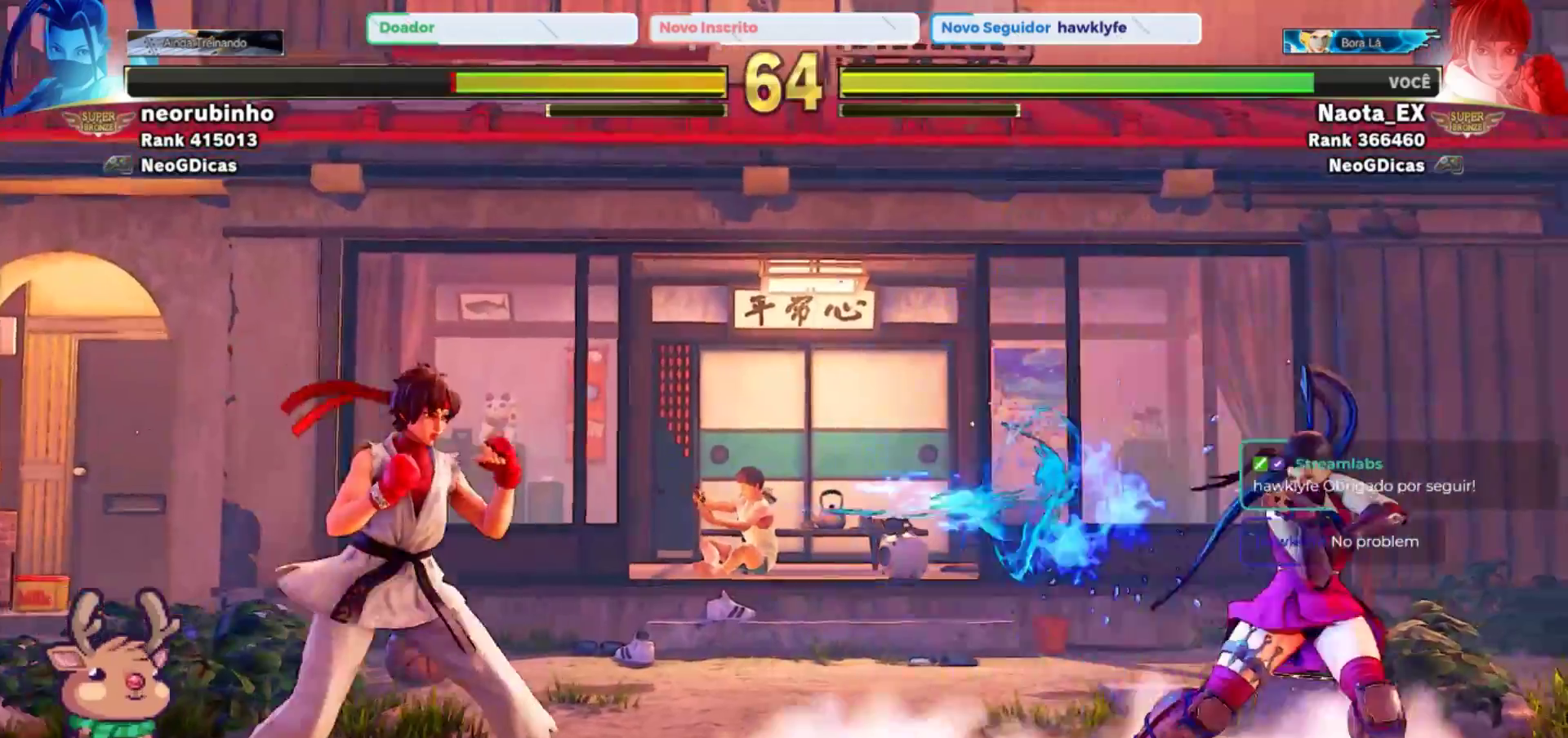
{"dt_ms": 500, "buttons": [], "left_stick": "left", "events": [[150, "left_stick", "left"]]}
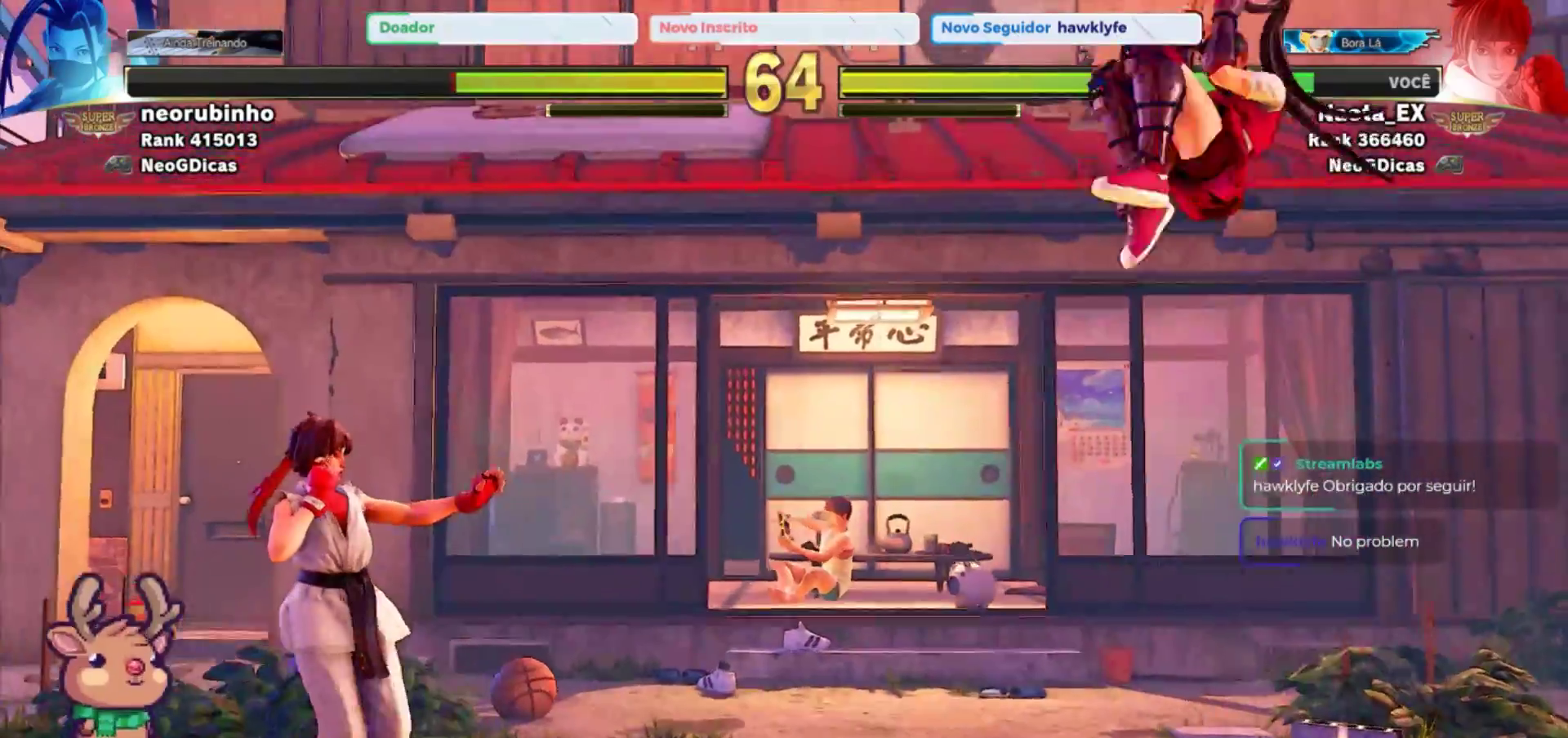
{"dt_ms": 500, "buttons": [], "left_stick": "up", "events": [[167, "left_stick", "down"], [250, "left_stick", "right"], [417, "left_stick", "up"]]}
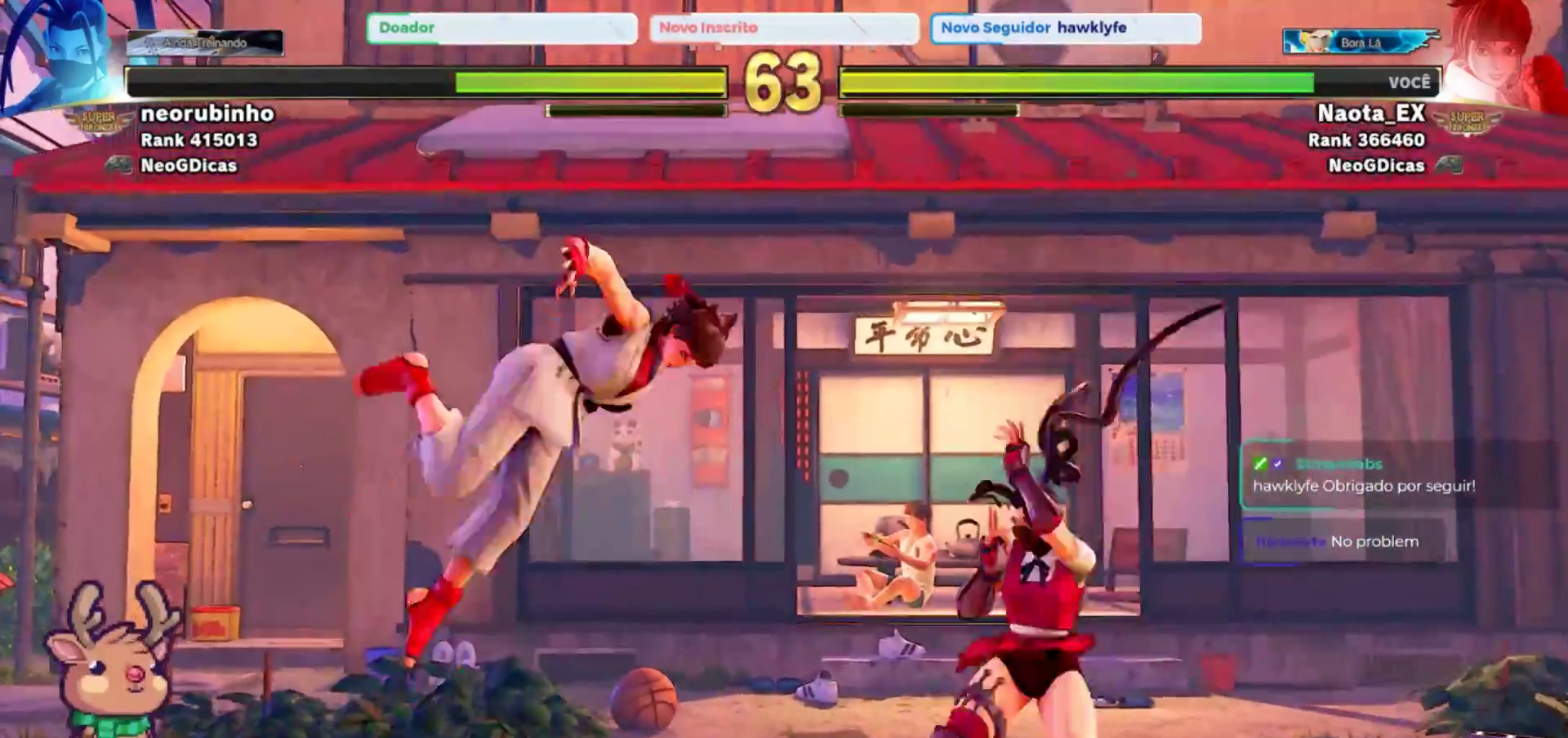
{"dt_ms": 500, "buttons": [], "left_stick": "center"}